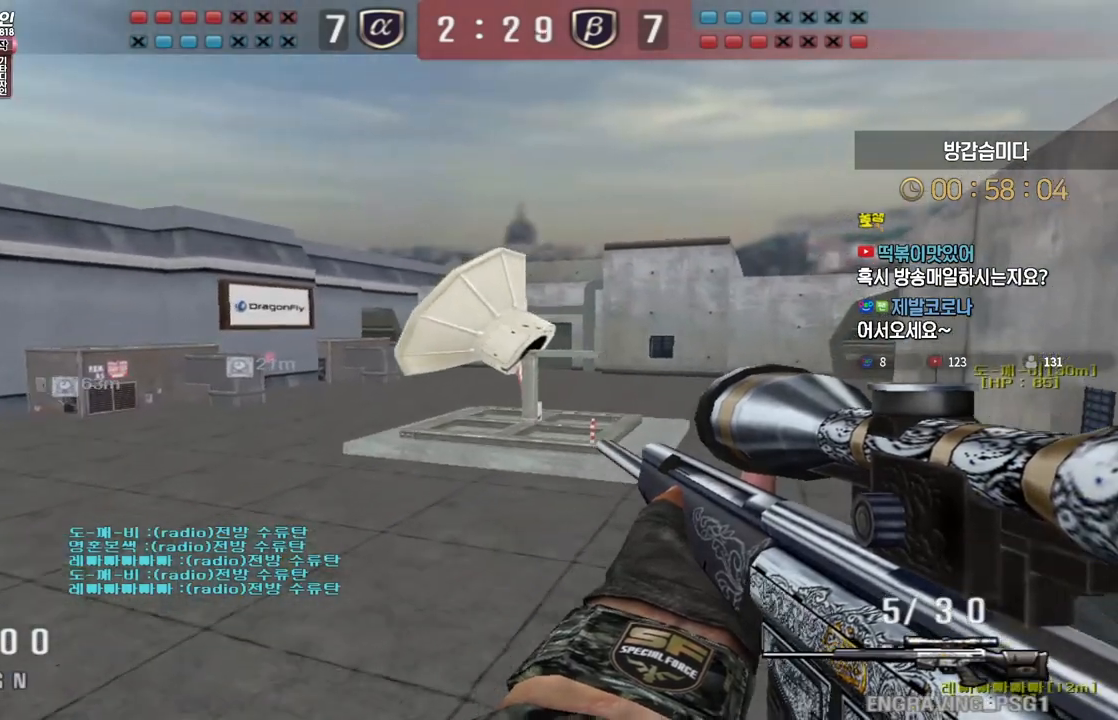
Gameplay with keyboard; each line is a JSON object with the keys held at the frame after it. "events" lists presses ("down") and releases ("up") of "a", "ctrl", "d", "e", "f", "q", "r", "s", "shift", "space", "tab" and "w" between this image and that frame as [ms after this image, input, new state], when the widget could be followed in between. No other keys are recorded. Mouse input is not recorded.
{"keys": [], "events": [[333, "ctrl", "down"], [367, "a", "up"], [367, "space", "down"], [367, "w", "up"], [383, "ctrl", "up"], [400, "space", "up"]]}
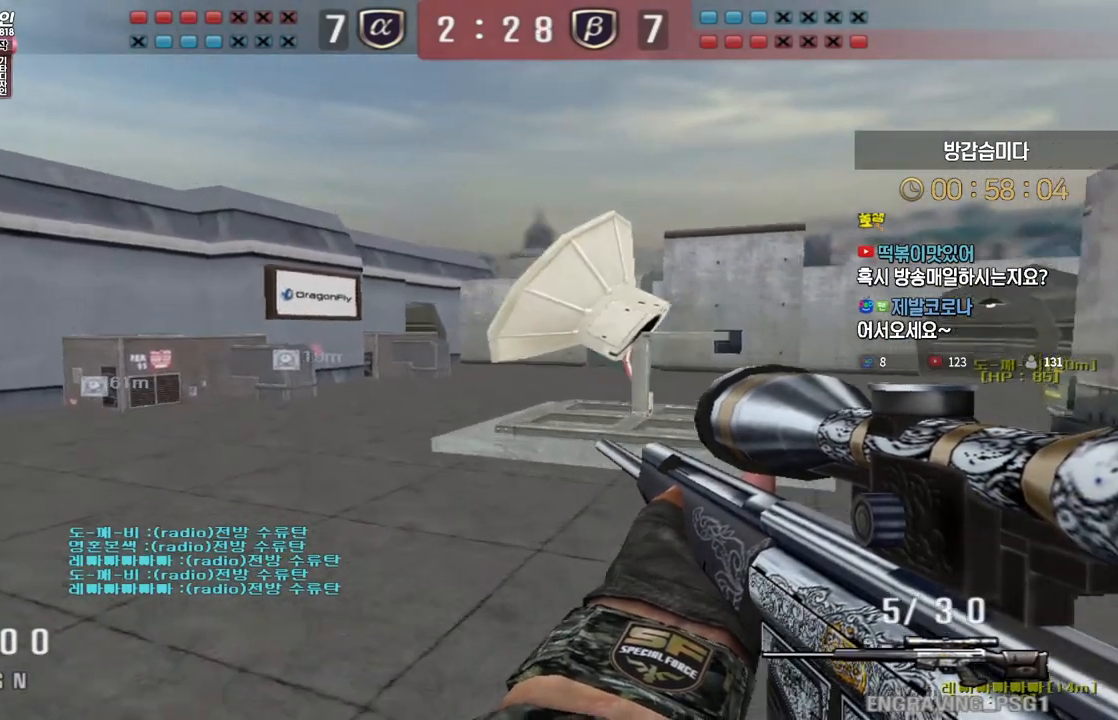
{"keys": ["d", "s"], "events": [[33, "d", "down"], [33, "s", "down"]]}
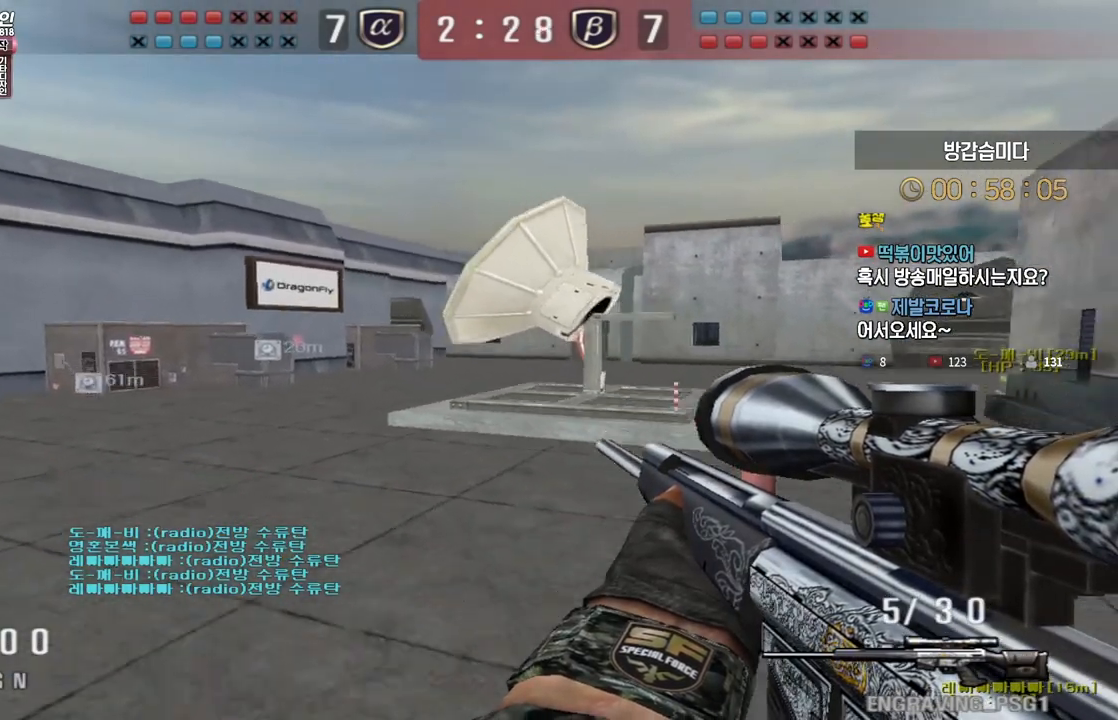
{"keys": [], "events": [[117, "ctrl", "down"], [133, "s", "up"], [150, "d", "up"], [150, "space", "down"], [183, "space", "up"], [200, "ctrl", "up"]]}
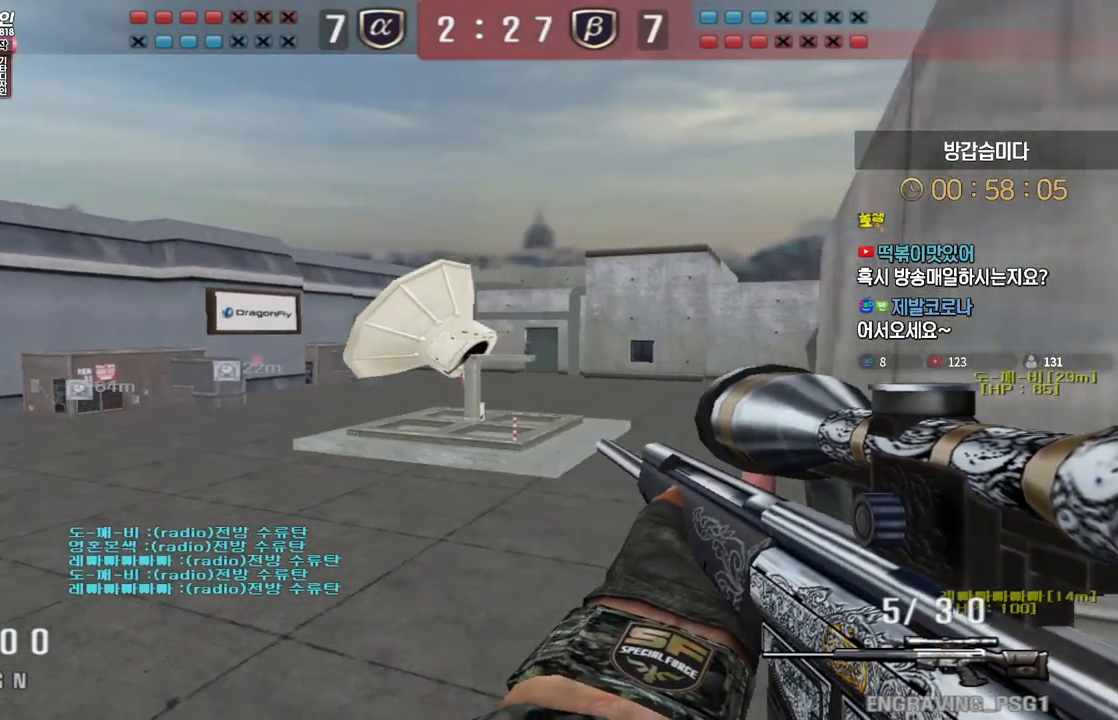
{"keys": ["a", "w"], "events": [[200, "w", "down"], [217, "a", "down"], [367, "ctrl", "down"], [400, "a", "up"], [400, "space", "down"], [400, "w", "up"], [417, "ctrl", "up"], [433, "space", "up"], [467, "a", "down"], [467, "w", "down"]]}
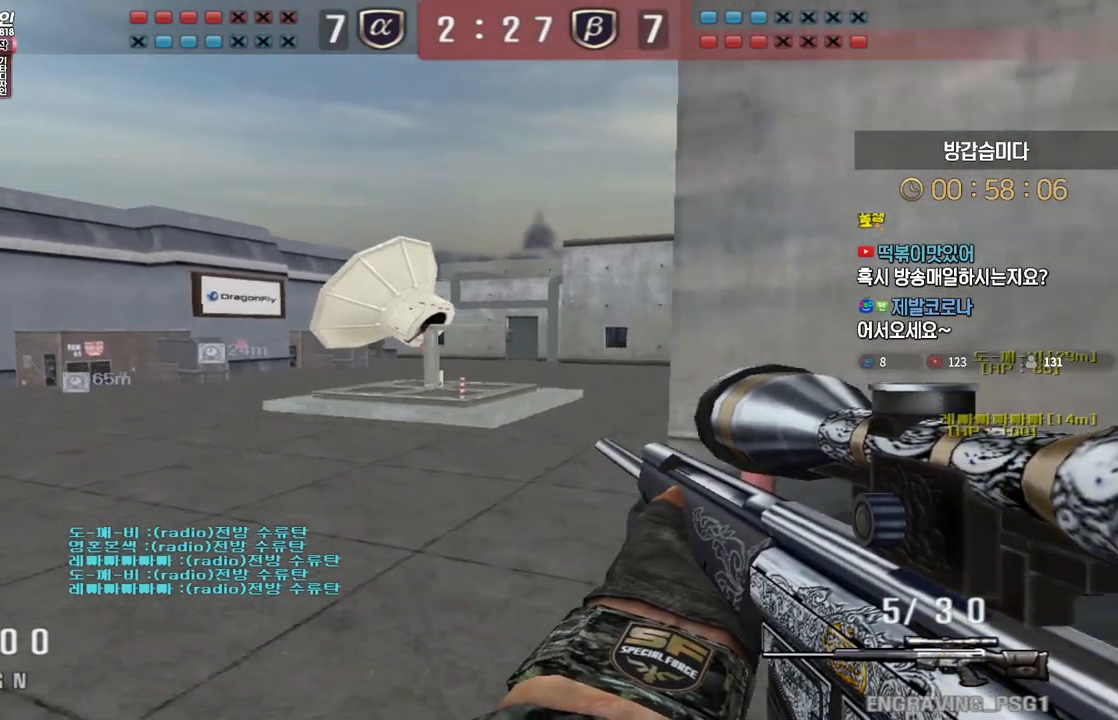
{"keys": ["a", "w"], "events": []}
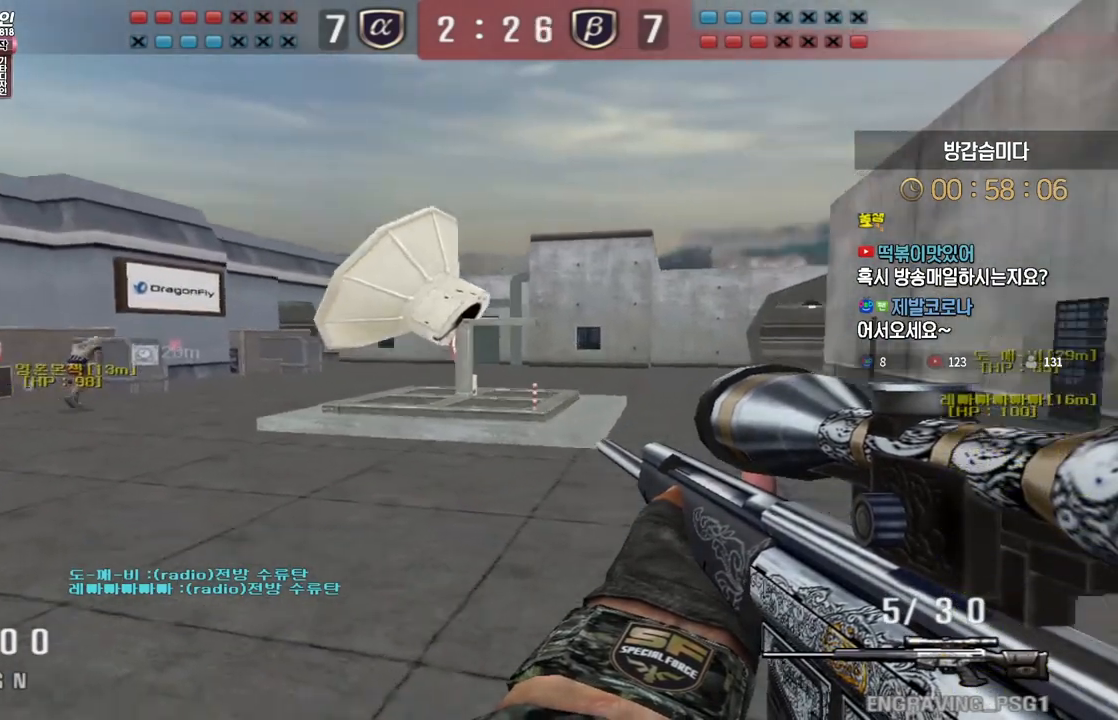
{"keys": [], "events": [[83, "ctrl", "down"], [100, "space", "down"], [117, "a", "up"], [117, "w", "up"], [133, "ctrl", "up"], [150, "space", "up"]]}
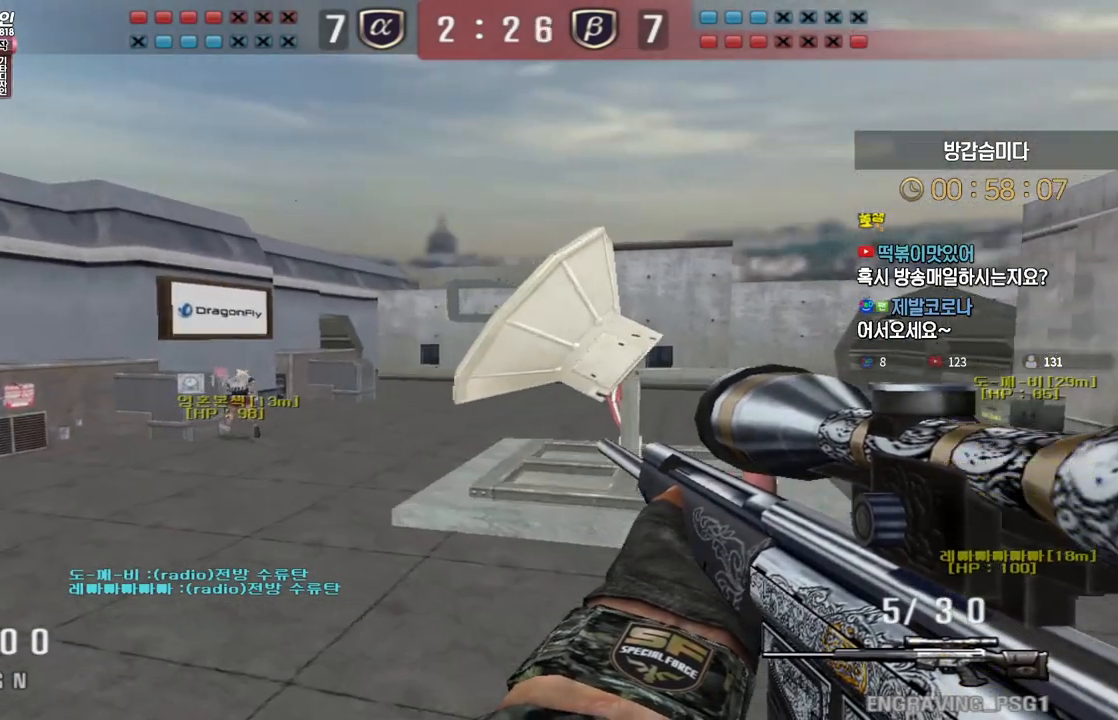
{"keys": ["d", "s"], "events": [[133, "s", "down"], [167, "d", "down"], [300, "ctrl", "down"], [317, "d", "up"], [317, "s", "up"], [333, "space", "down"], [350, "ctrl", "up"], [367, "space", "up"], [400, "d", "down"], [400, "s", "down"]]}
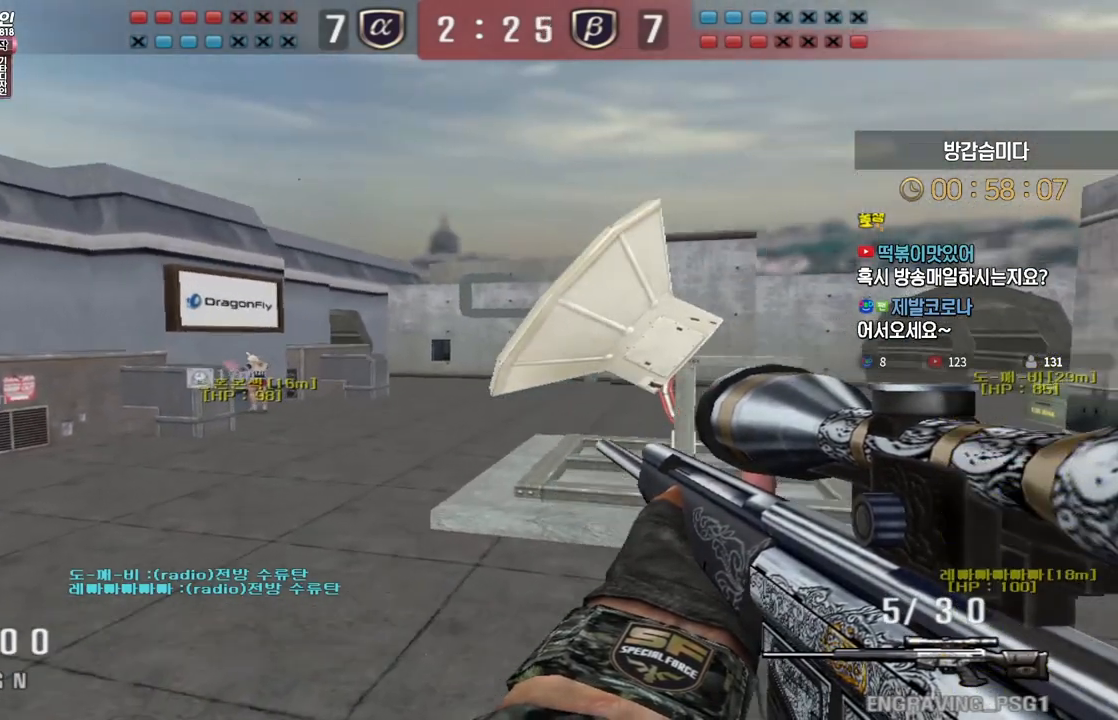
{"keys": ["s"], "events": [[200, "d", "up"]]}
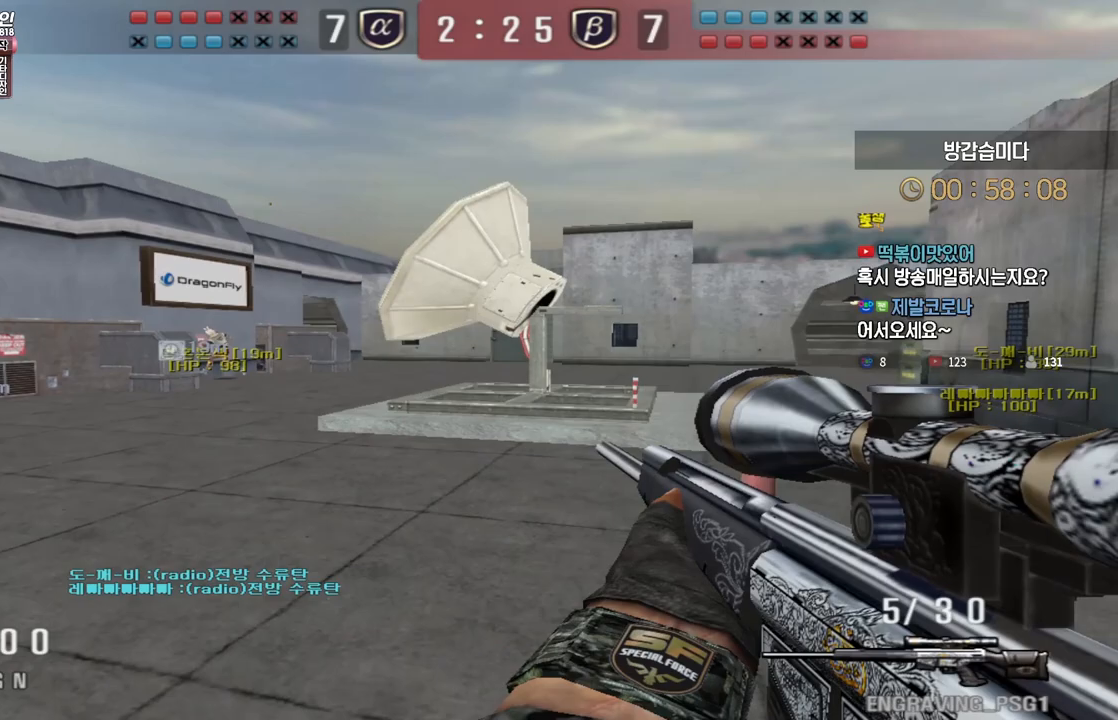
{"keys": ["a", "s"], "events": [[367, "a", "down"]]}
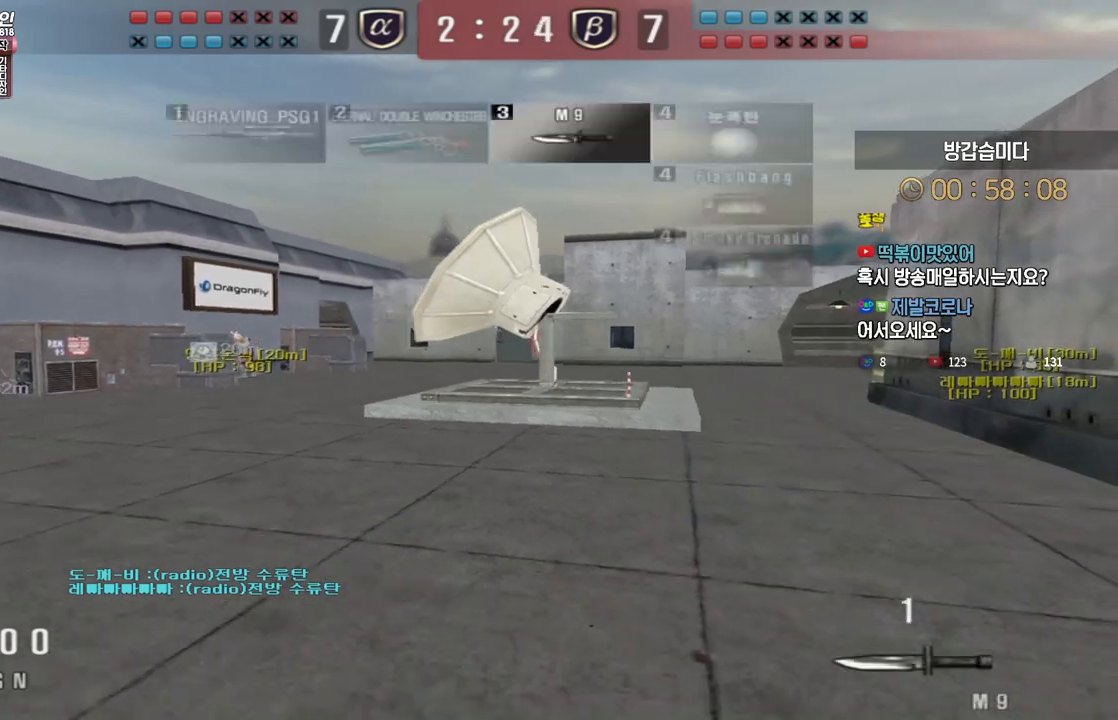
{"keys": [], "events": [[133, "a", "up"], [150, "s", "up"]]}
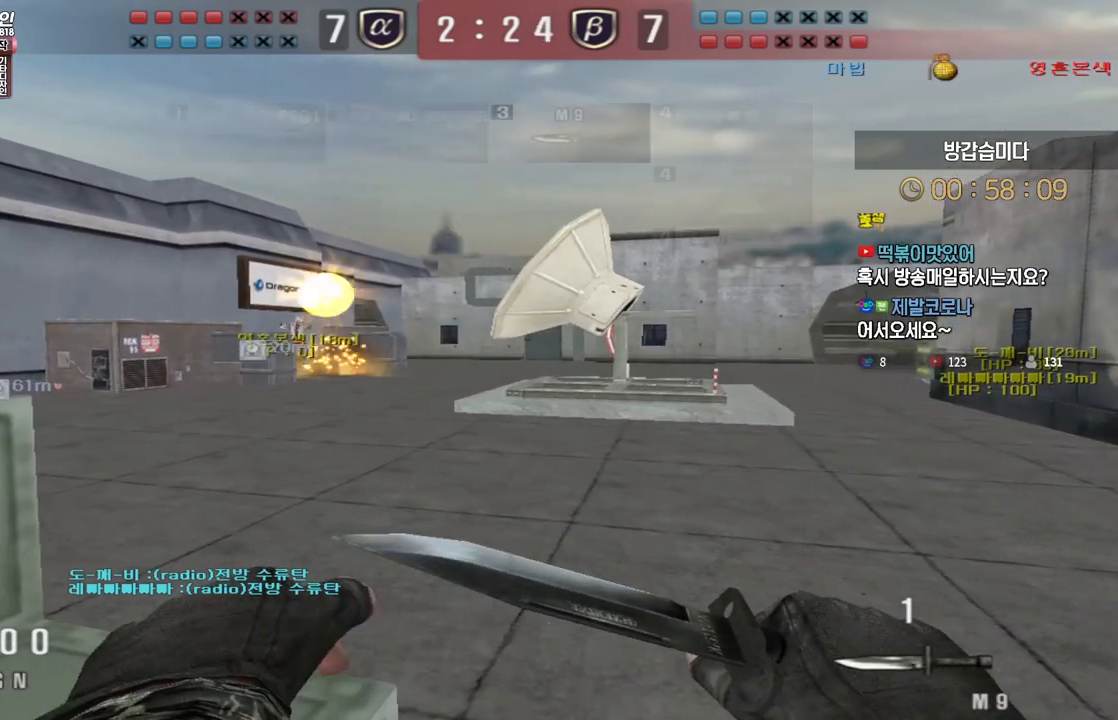
{"keys": ["ctrl", "space"], "events": [[217, "d", "down"], [450, "ctrl", "down"], [467, "d", "up"], [483, "space", "down"]]}
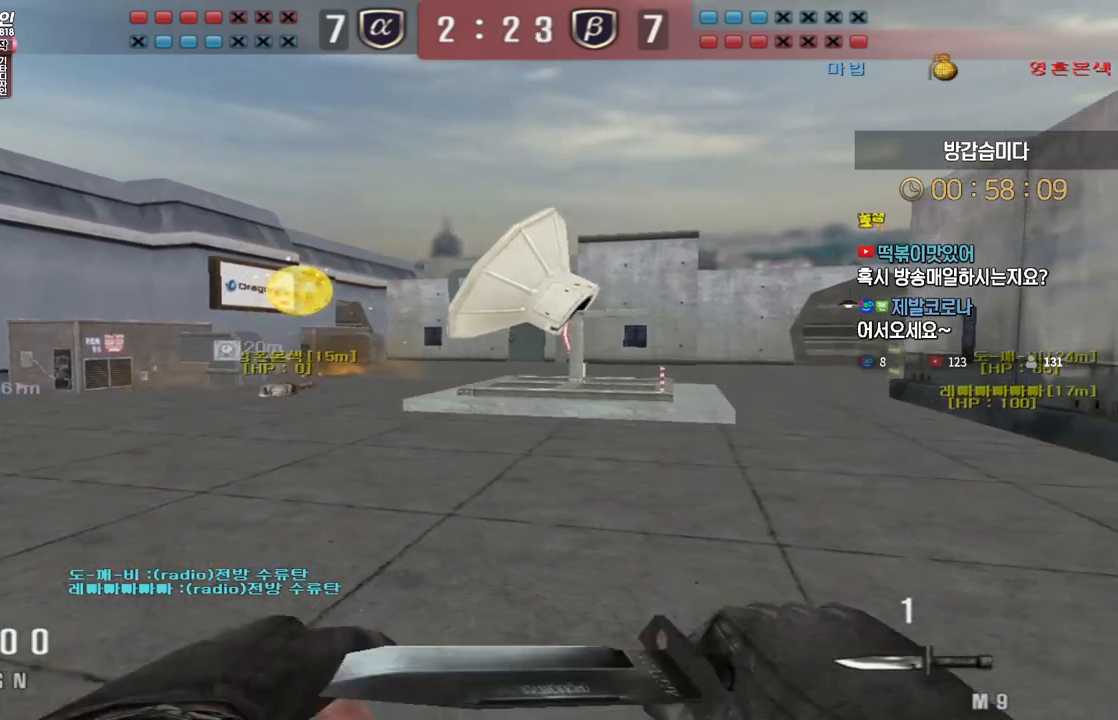
{"keys": ["d", "s", "tab"], "events": [[17, "ctrl", "up"], [17, "s", "down"], [33, "space", "up"], [50, "d", "down"], [283, "tab", "down"]]}
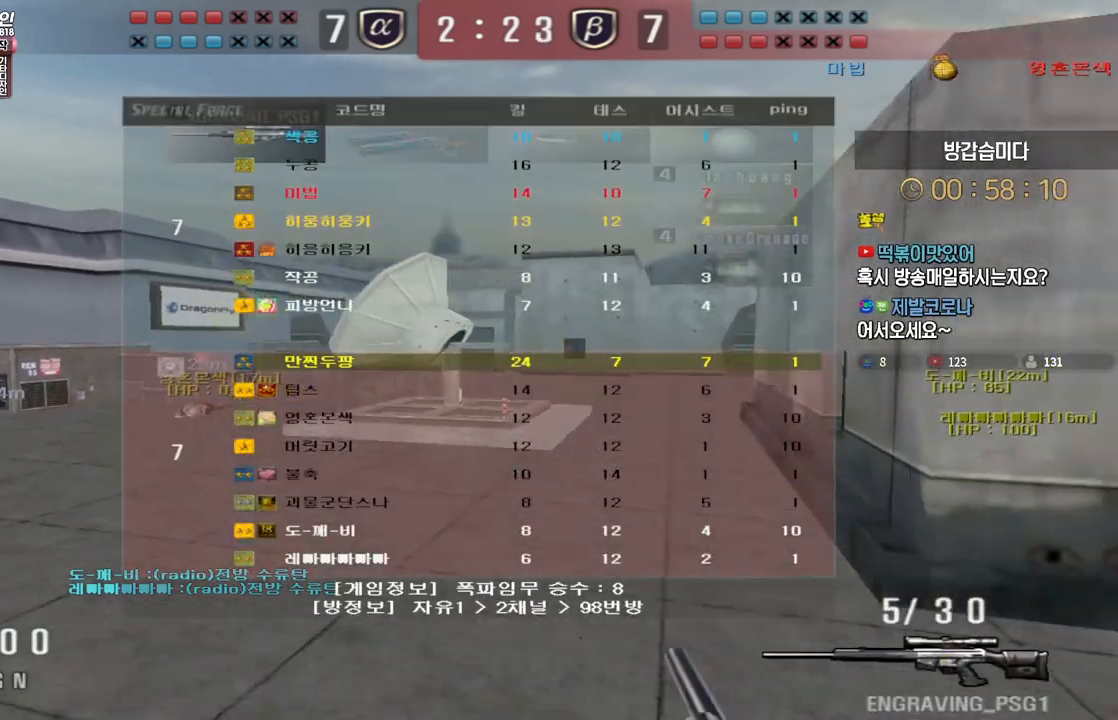
{"keys": ["ctrl", "tab"], "events": [[150, "ctrl", "down"], [183, "d", "up"], [183, "s", "up"], [200, "tab", "up"], [233, "tab", "down"]]}
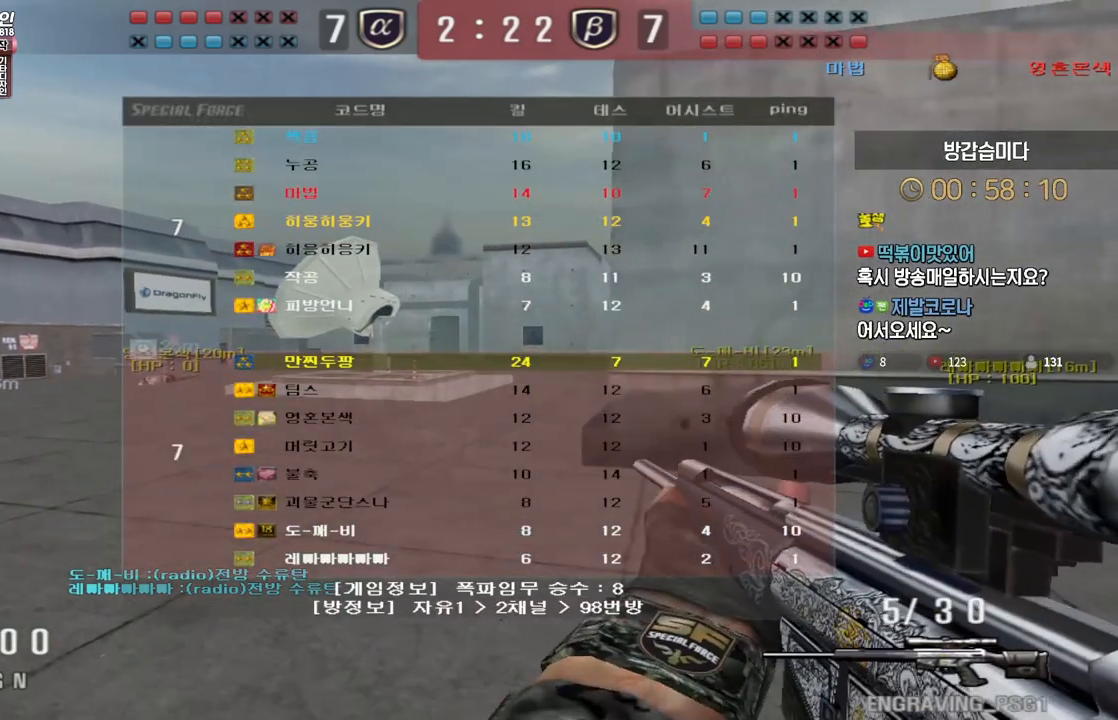
{"keys": [], "events": [[217, "ctrl", "up"], [400, "tab", "up"]]}
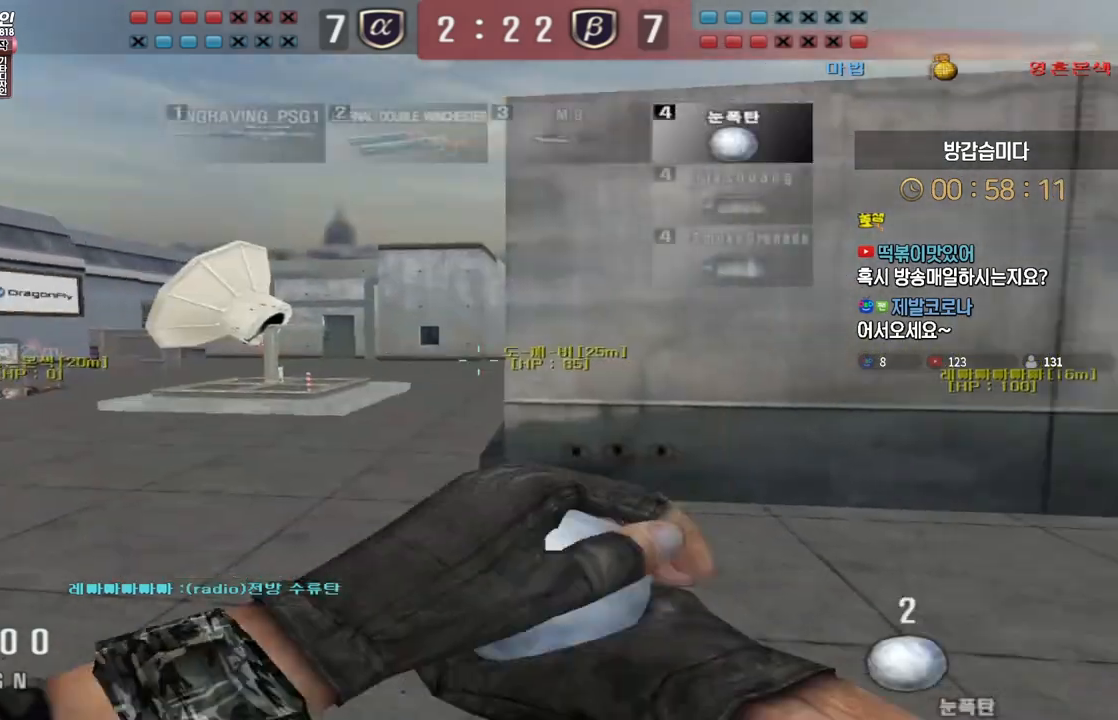
{"keys": [], "events": []}
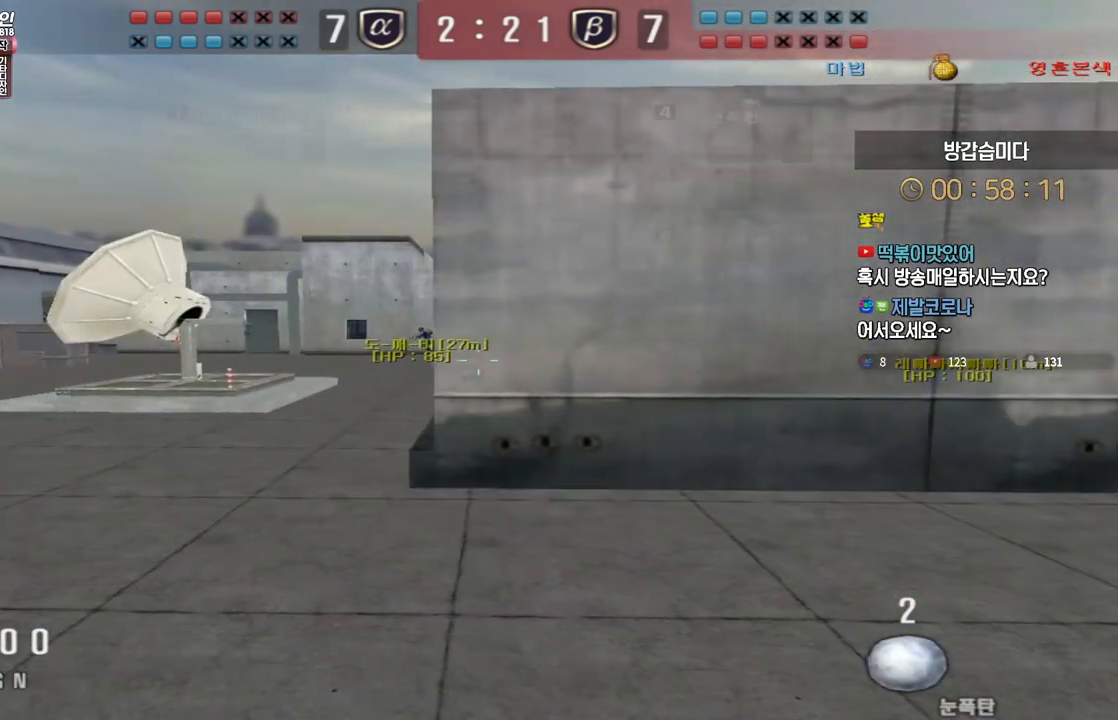
{"keys": ["a", "shift", "w"], "events": [[183, "shift", "down"], [267, "a", "down"], [283, "w", "down"]]}
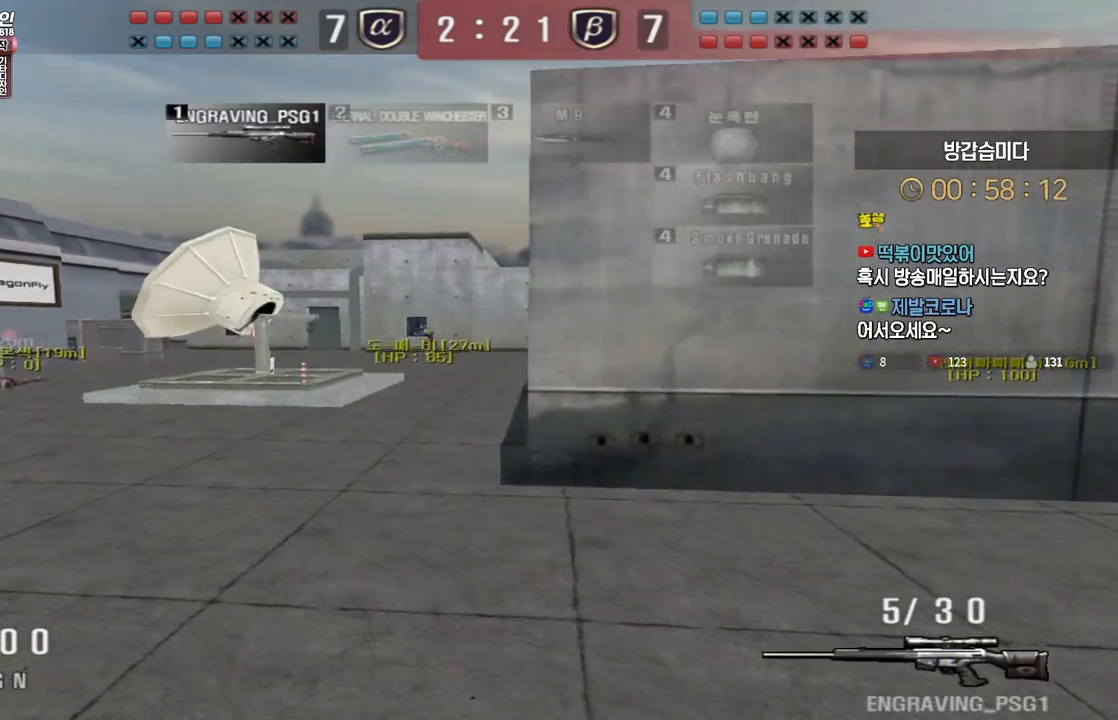
{"keys": ["a", "w"], "events": [[150, "shift", "up"], [200, "shift", "down"], [233, "shift", "up"], [350, "shift", "down"], [417, "shift", "up"]]}
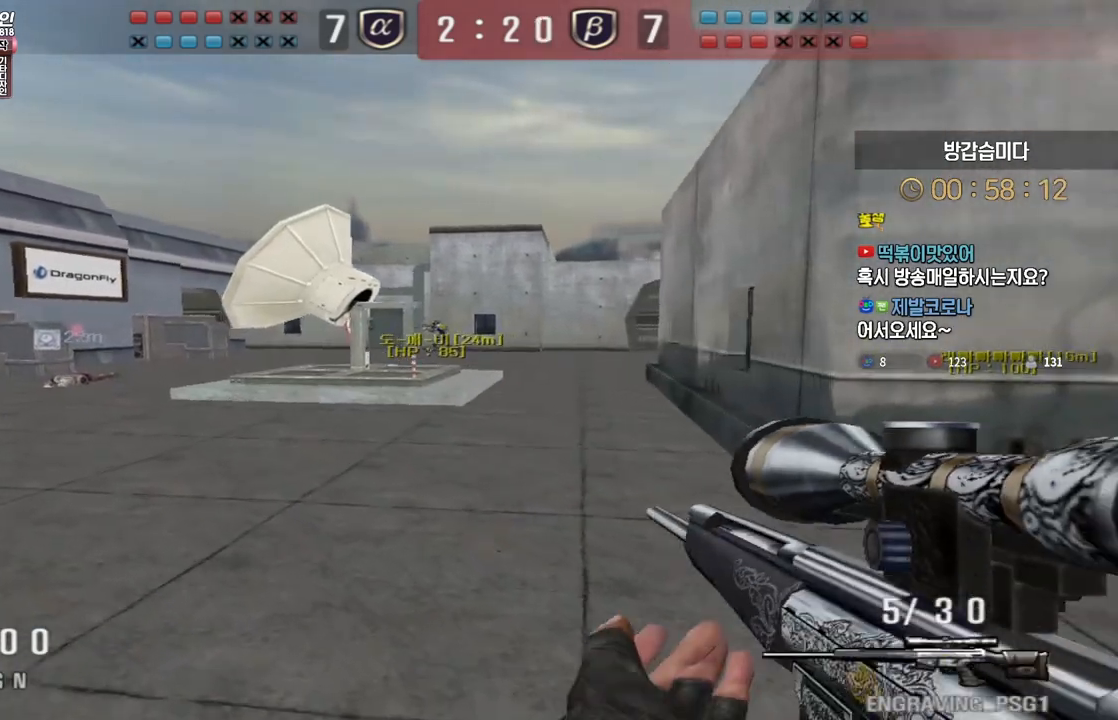
{"keys": [], "events": [[67, "shift", "down"], [83, "a", "up"], [83, "w", "up"], [100, "shift", "up"], [117, "space", "down"], [150, "space", "up"]]}
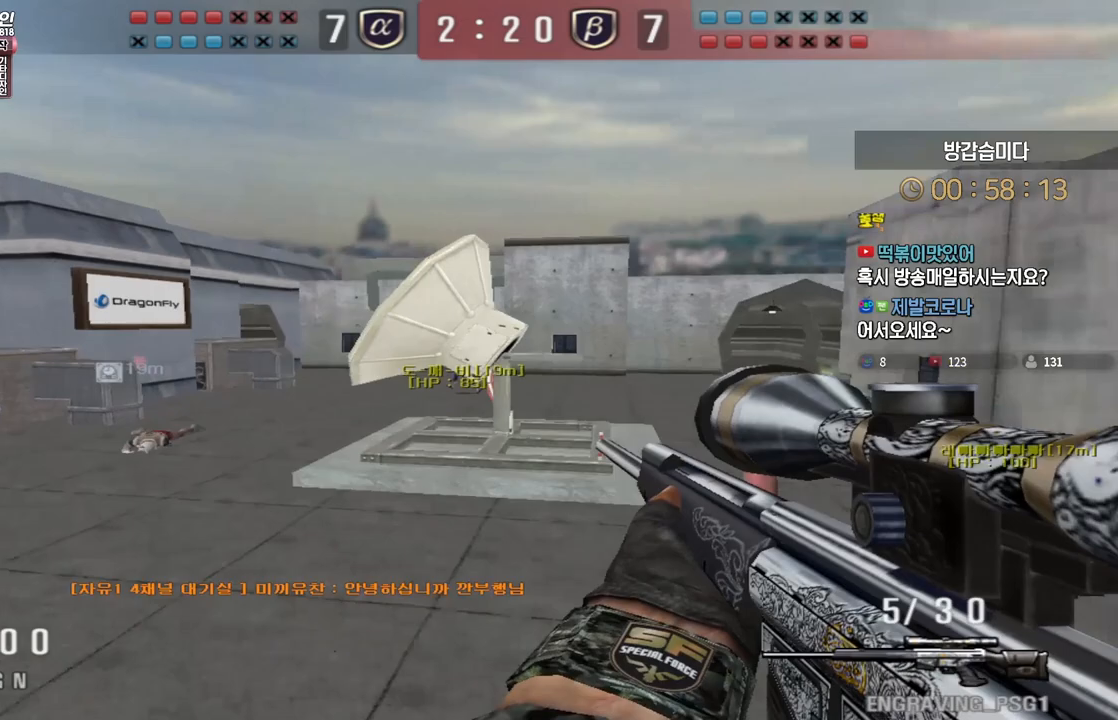
{"keys": ["d", "s"], "events": [[133, "s", "down"], [217, "d", "down"], [350, "ctrl", "down"], [367, "d", "up"], [383, "s", "up"], [383, "space", "down"], [417, "ctrl", "up"], [417, "space", "up"], [450, "d", "down"], [450, "s", "down"]]}
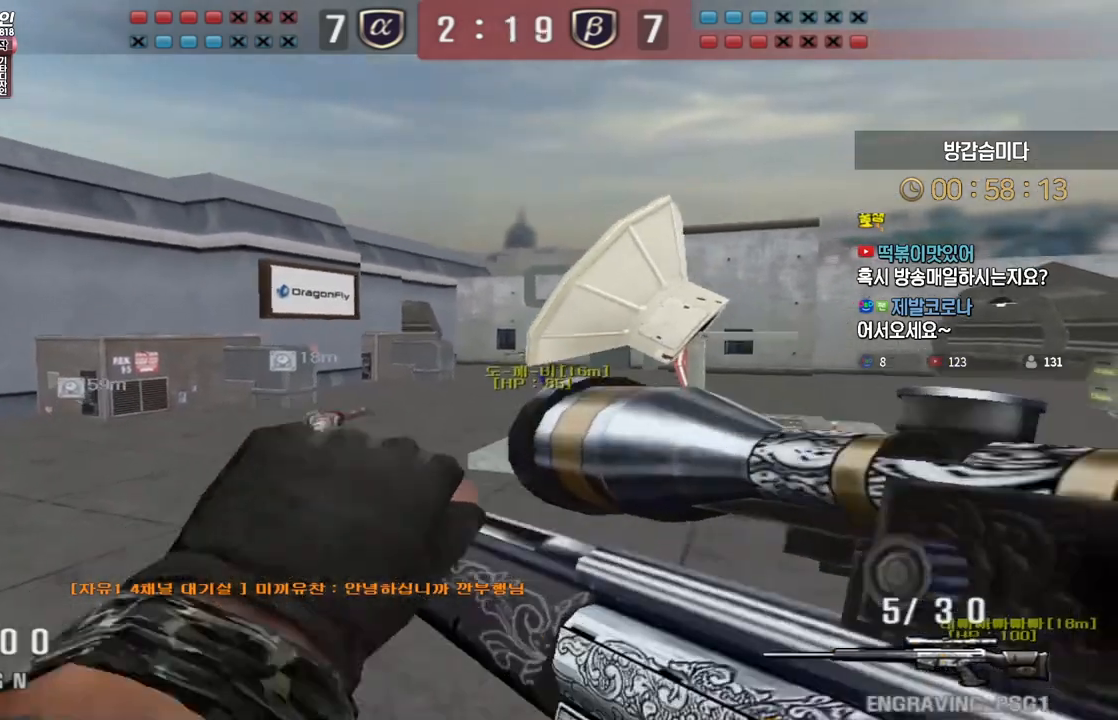
{"keys": ["d", "s"], "events": []}
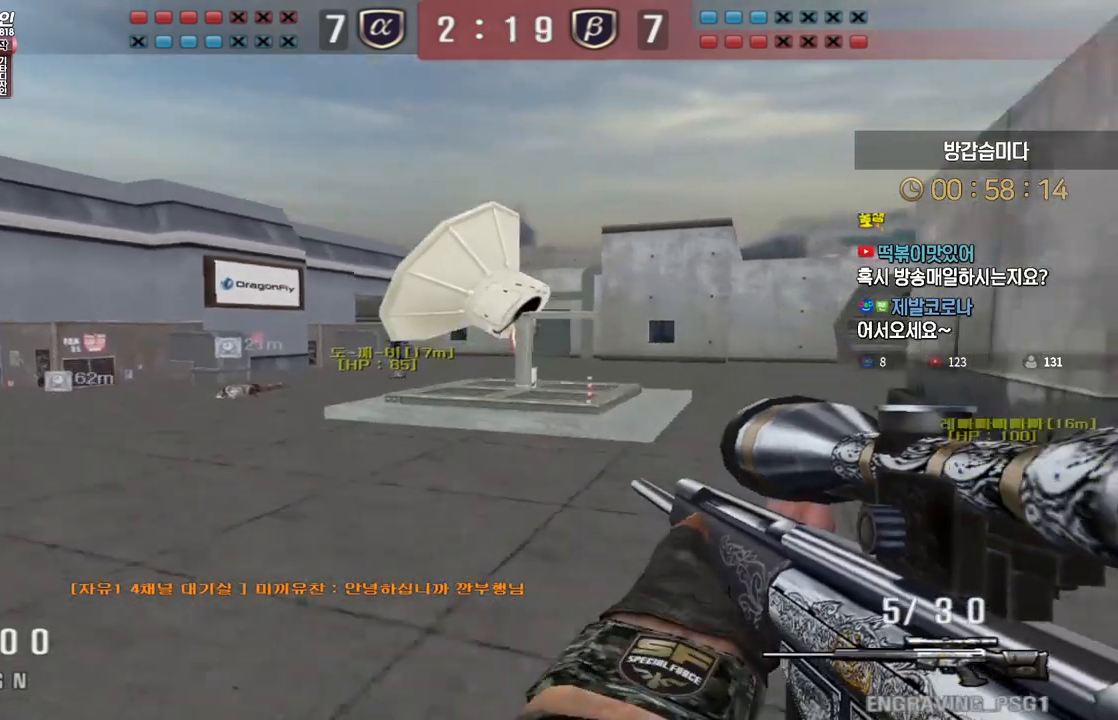
{"keys": ["a", "s"], "events": [[83, "ctrl", "down"], [100, "d", "up"], [100, "s", "up"], [100, "space", "down"], [133, "ctrl", "up"], [150, "space", "up"], [467, "s", "down"], [483, "a", "down"]]}
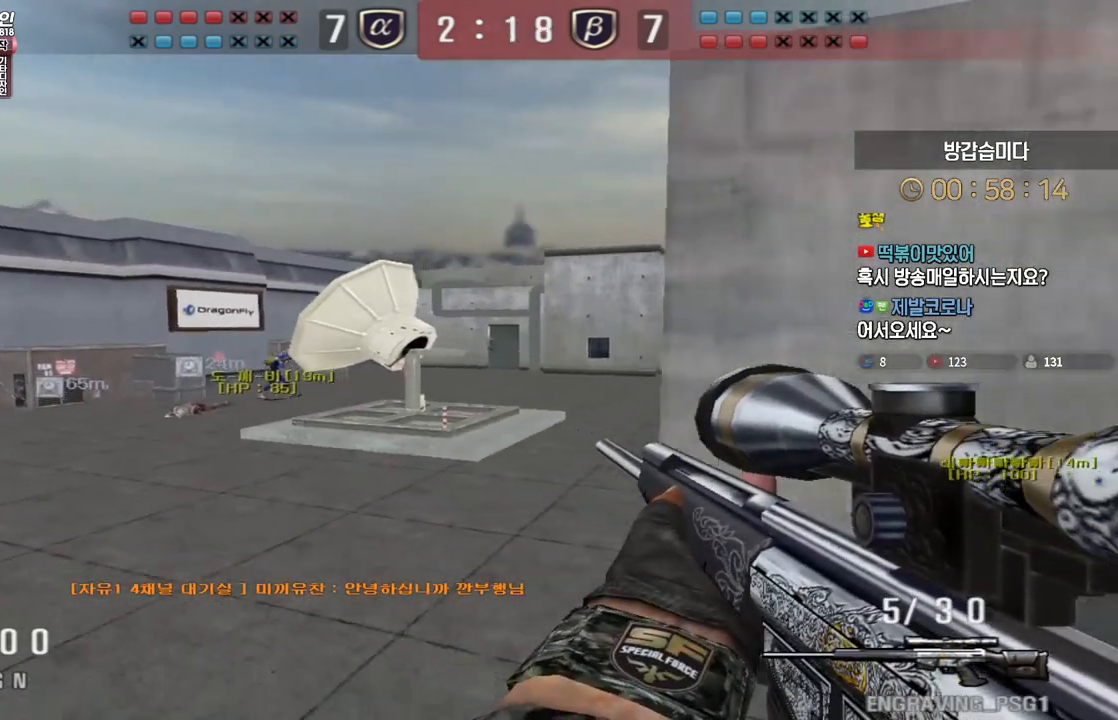
{"keys": ["ctrl"], "events": [[400, "ctrl", "down"], [417, "s", "up"], [450, "a", "up"]]}
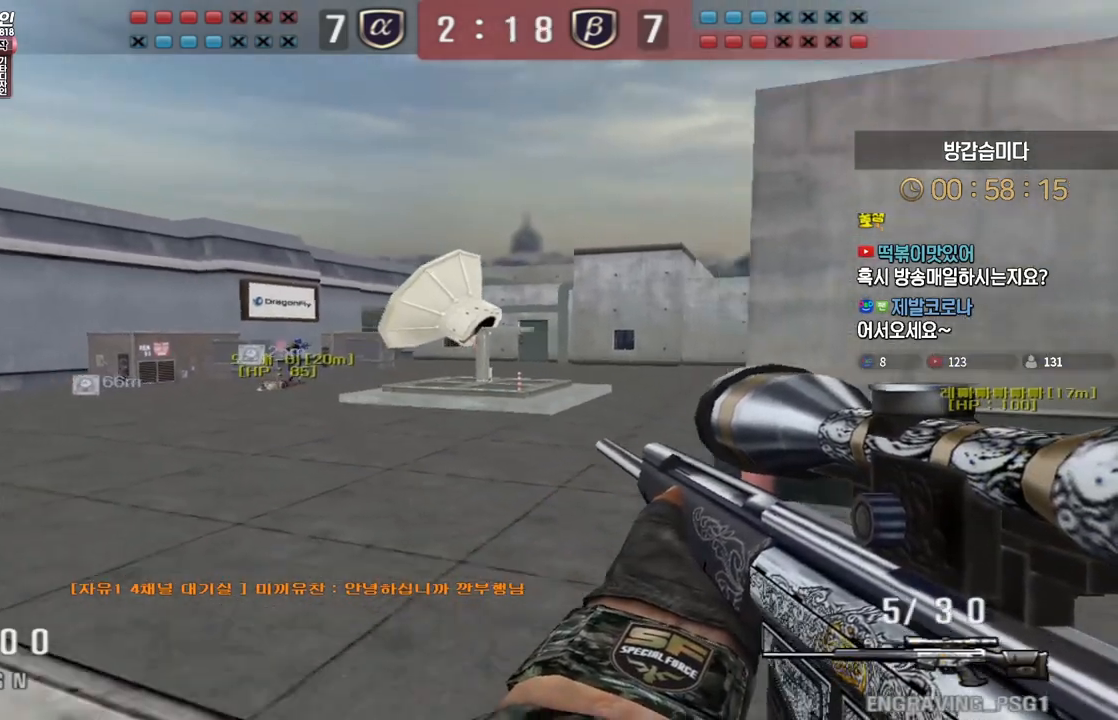
{"keys": ["shift"], "events": [[100, "ctrl", "up"], [117, "a", "down"], [150, "w", "down"], [400, "shift", "down"], [433, "a", "up"], [433, "w", "up"]]}
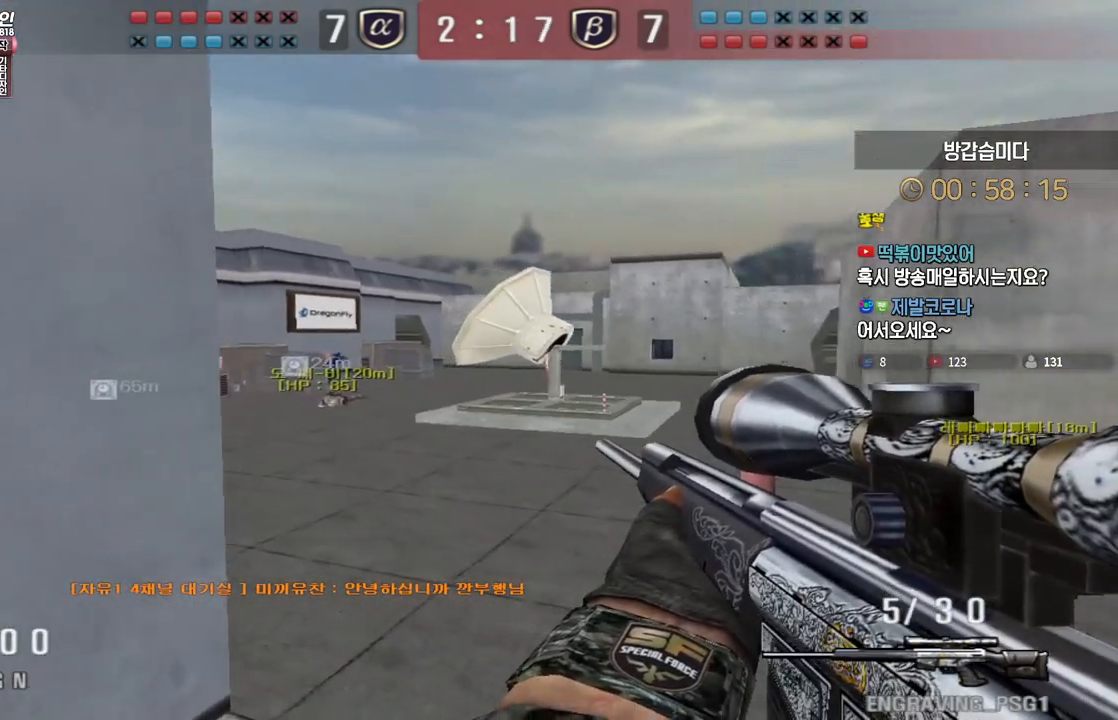
{"keys": ["shift", "tab", "w"], "events": [[83, "w", "down"], [133, "tab", "down"]]}
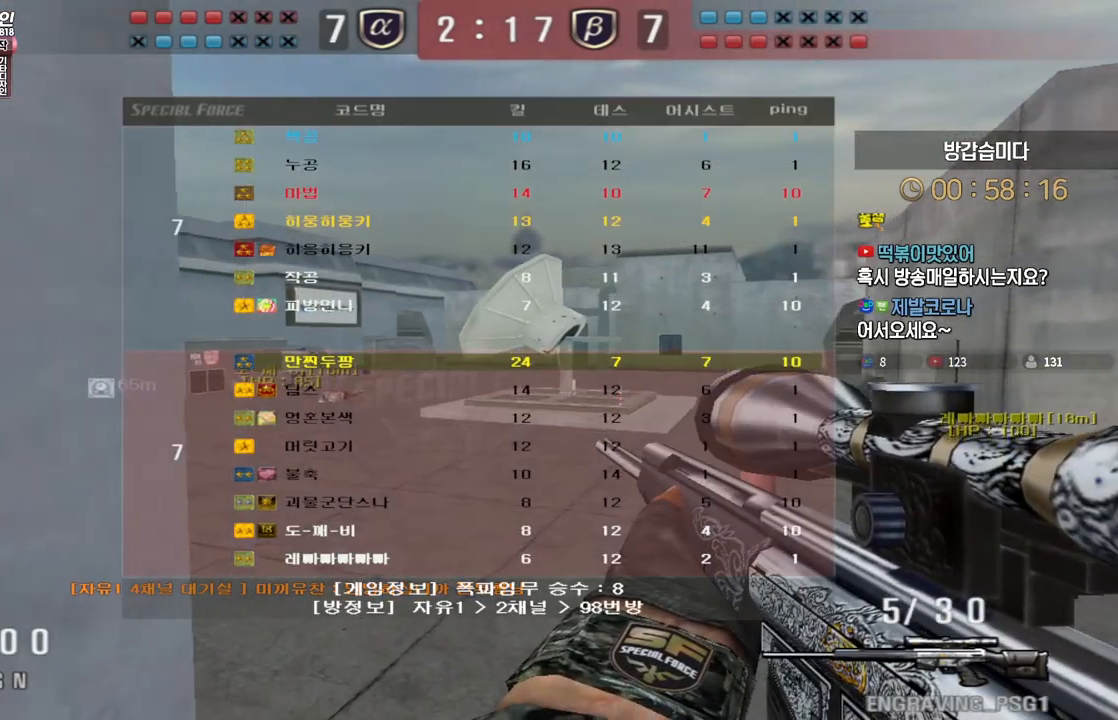
{"keys": ["d", "s"], "events": [[50, "shift", "up"], [83, "tab", "up"], [100, "d", "down"], [167, "shift", "down"], [200, "d", "up"], [200, "w", "up"], [217, "space", "down"], [233, "shift", "up"], [250, "space", "up"], [267, "d", "down"], [283, "w", "down"], [333, "w", "up"], [467, "s", "down"]]}
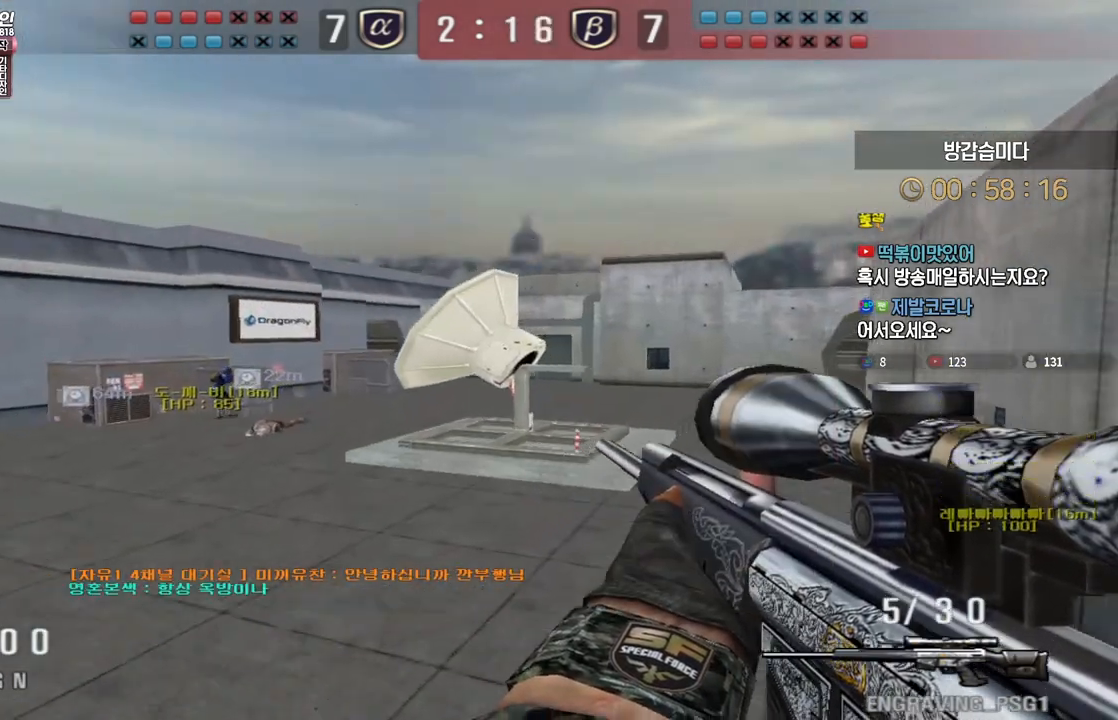
{"keys": ["a", "shift", "w"], "events": [[33, "a", "down"], [33, "d", "up"], [150, "s", "up"], [267, "w", "down"], [400, "shift", "down"]]}
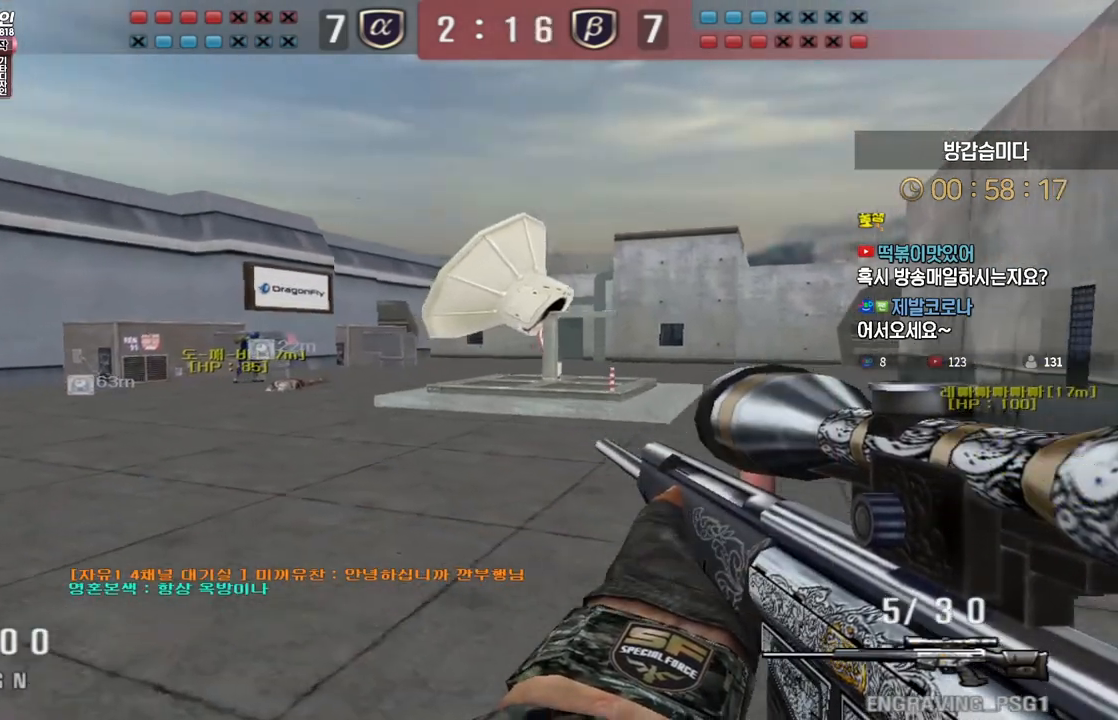
{"keys": ["shift"], "events": [[217, "w", "up"], [300, "a", "up"]]}
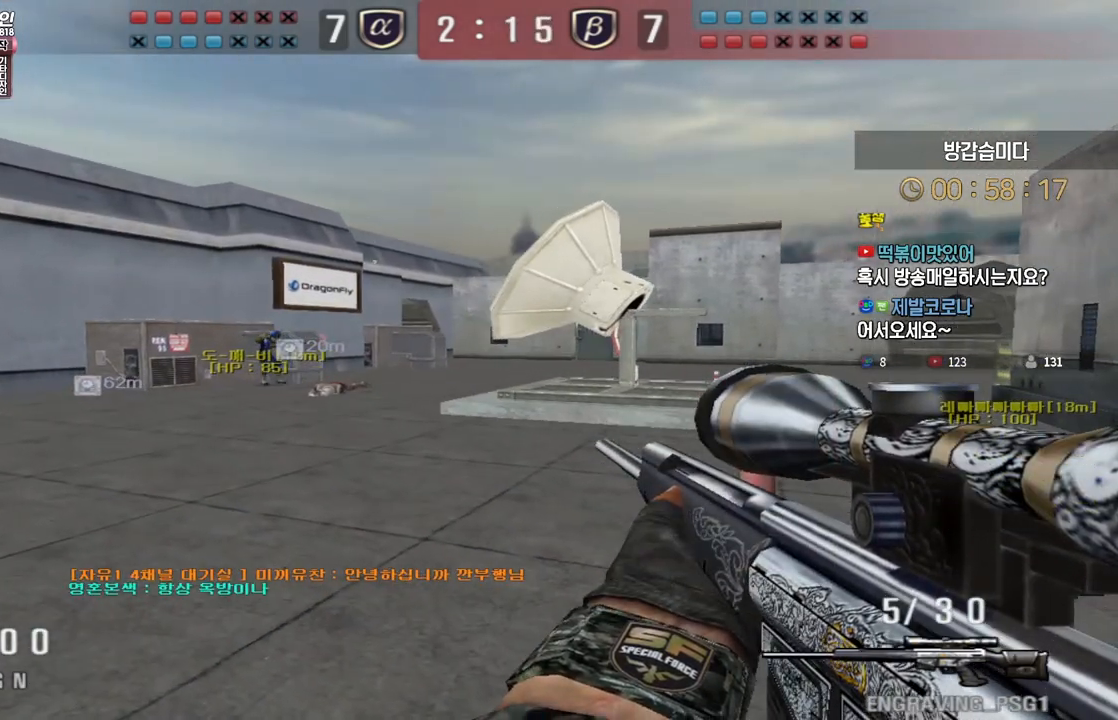
{"keys": ["d", "s", "shift"], "events": [[417, "d", "down"], [417, "s", "down"]]}
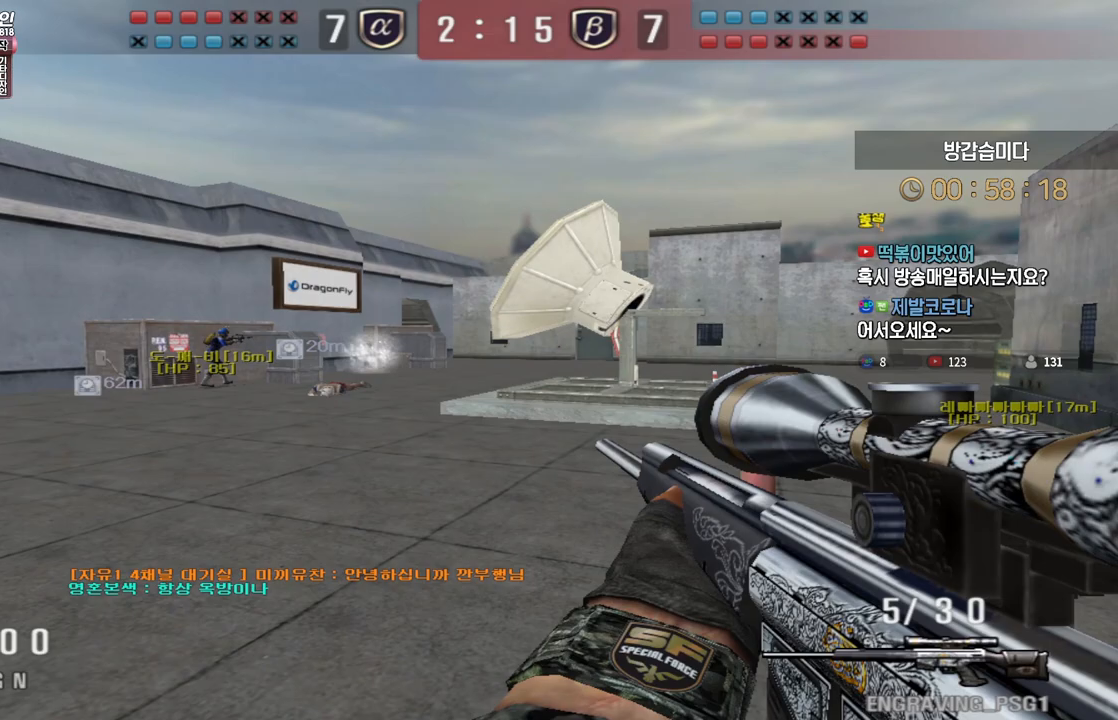
{"keys": ["shift"], "events": [[50, "shift", "up"], [167, "shift", "down"], [417, "s", "up"], [433, "d", "up"]]}